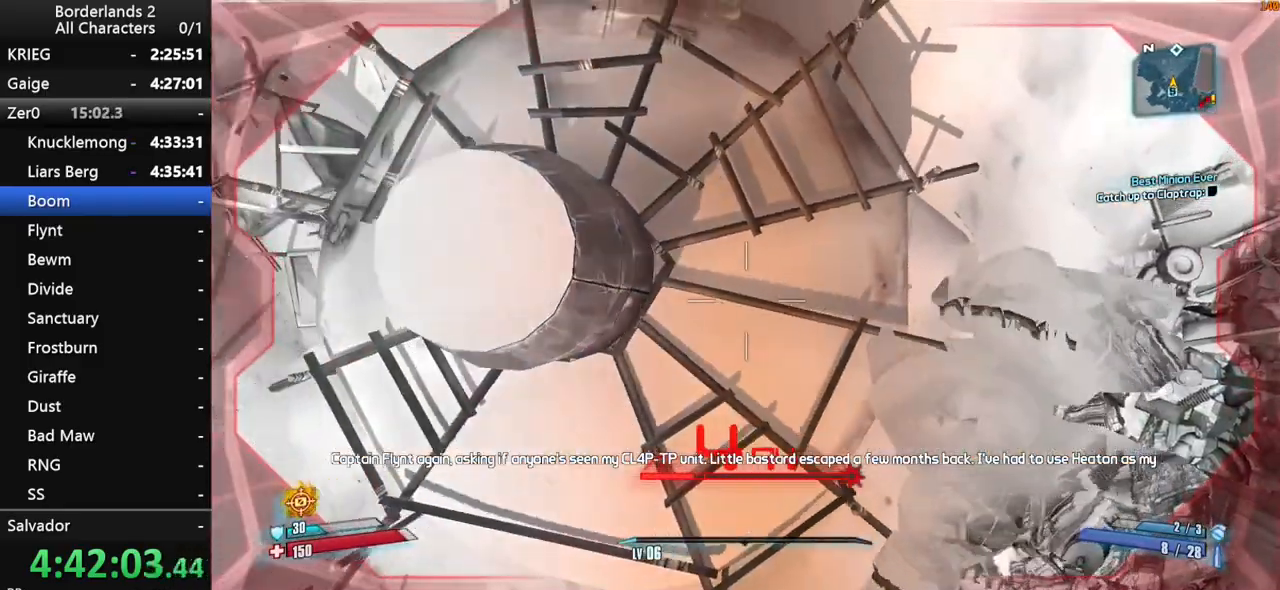
Gameplay with keyboard and mouse; each line is a JSON object with the keys and mouse buttons held at the frame after it. "events" lists presses ("down") and releases ("up") of "1", "2", "3", "4", "a", "b", "c", "ctrl", "d", "down", "e", "end", "escape", "f", "g", "left", "q", "r", "return", "right", "s", "shift", "space", "t", "tab", "up", "v", "w", "x", "y", "z", "mouse_left", "mouse_middle", "mouse_right", "mouse_wheel_up" and "mouse_wheel_down" between this image and that frame as [ms after this image, input, new state], when the widget could be followed in between. "mouse_left", "mouse_middle", "mouse_right", "mouse_wheel_up", "mouse_wheel_down" = the "left", "middle", "right", "wheel_up", "wheel_down" buttons of the "mouse" list. No other keys are recorded. "mouse_move" is the direction in which the mouse moves at that frame (one of eight, or "still"), when it could be read.
{"keys": [], "mouse": [], "mouse_move": "right", "events": [[83, "d", "up"], [117, "w", "up"], [267, "g", "down"], [317, "g", "up"]]}
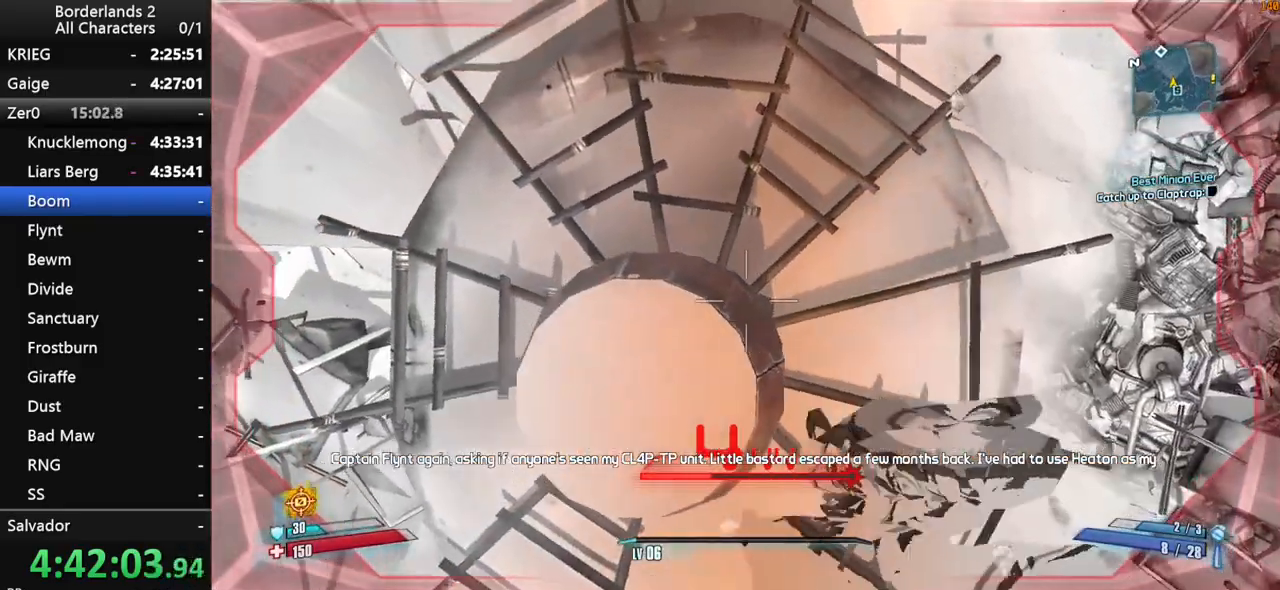
{"keys": [], "mouse": [], "mouse_move": "still", "events": []}
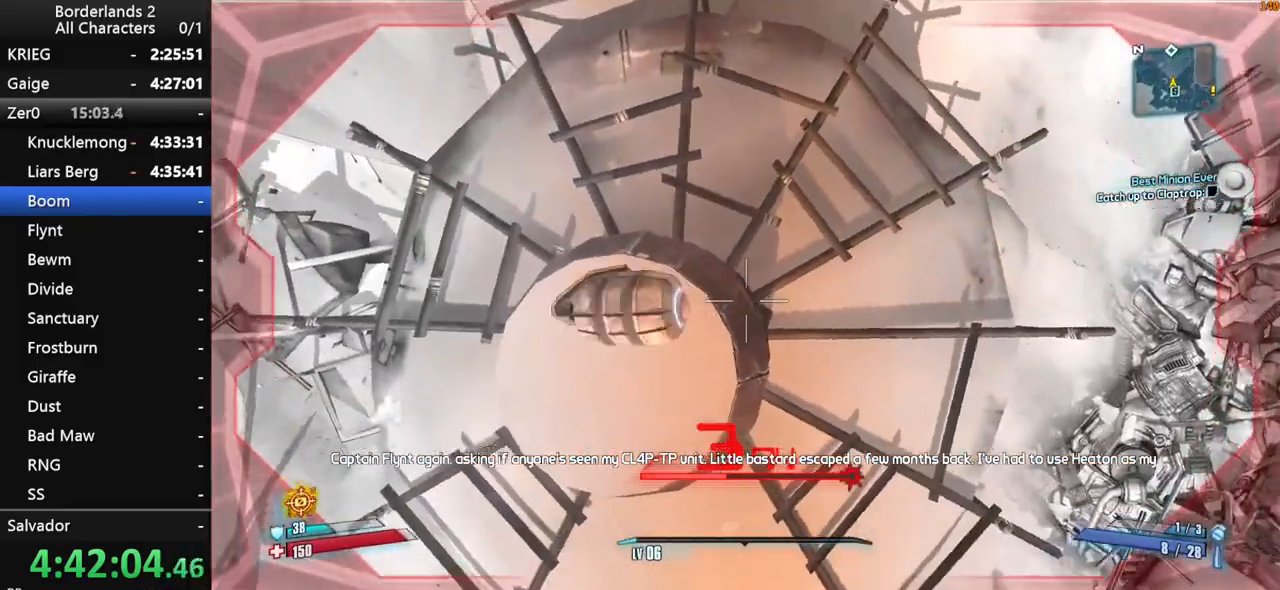
{"keys": ["s"], "mouse": [], "mouse_move": "still", "events": [[150, "a", "down"], [200, "s", "down"], [250, "a", "up"], [250, "s", "up"], [483, "s", "down"]]}
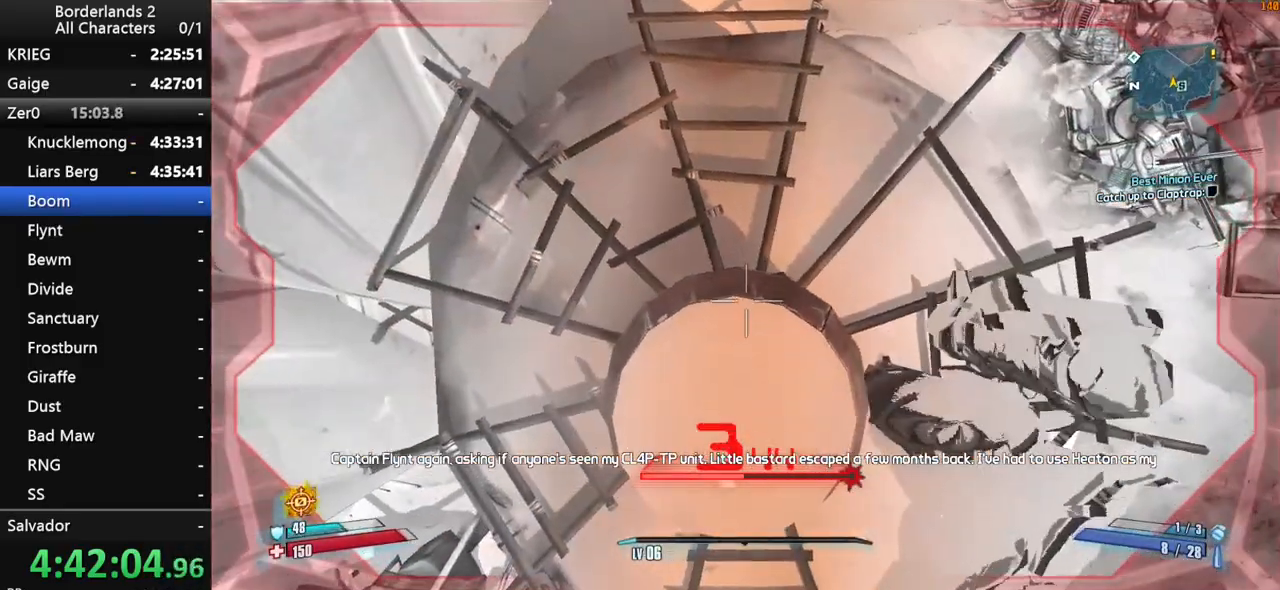
{"keys": [], "mouse": [], "mouse_move": "still", "events": [[33, "s", "up"]]}
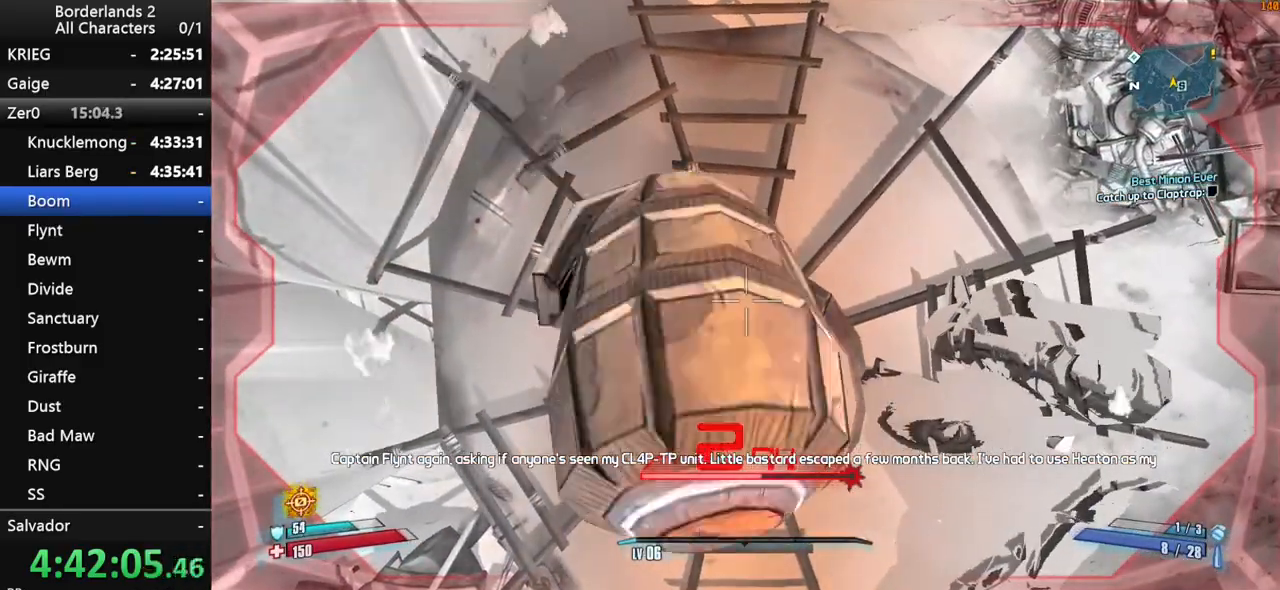
{"keys": ["w"], "mouse": [], "mouse_move": "up", "events": [[283, "space", "down"], [333, "space", "up"], [417, "w", "down"]]}
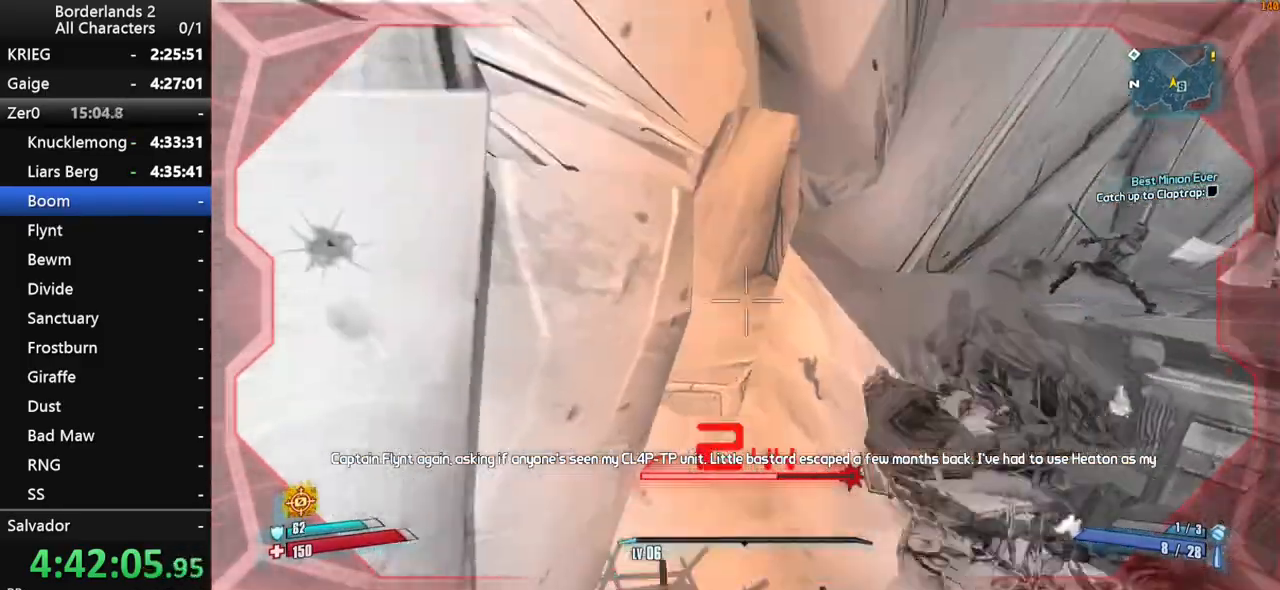
{"keys": ["a", "w"], "mouse": [], "mouse_move": "still", "events": [[333, "a", "down"]]}
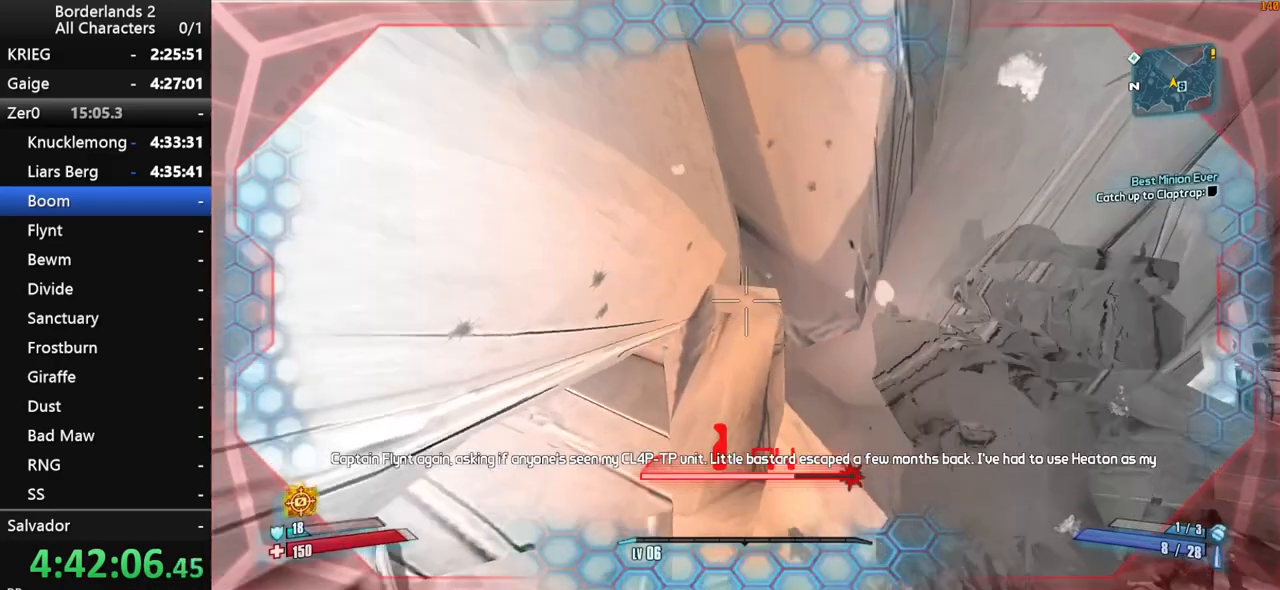
{"keys": ["w"], "mouse": [], "mouse_move": "still", "events": [[217, "a", "up"]]}
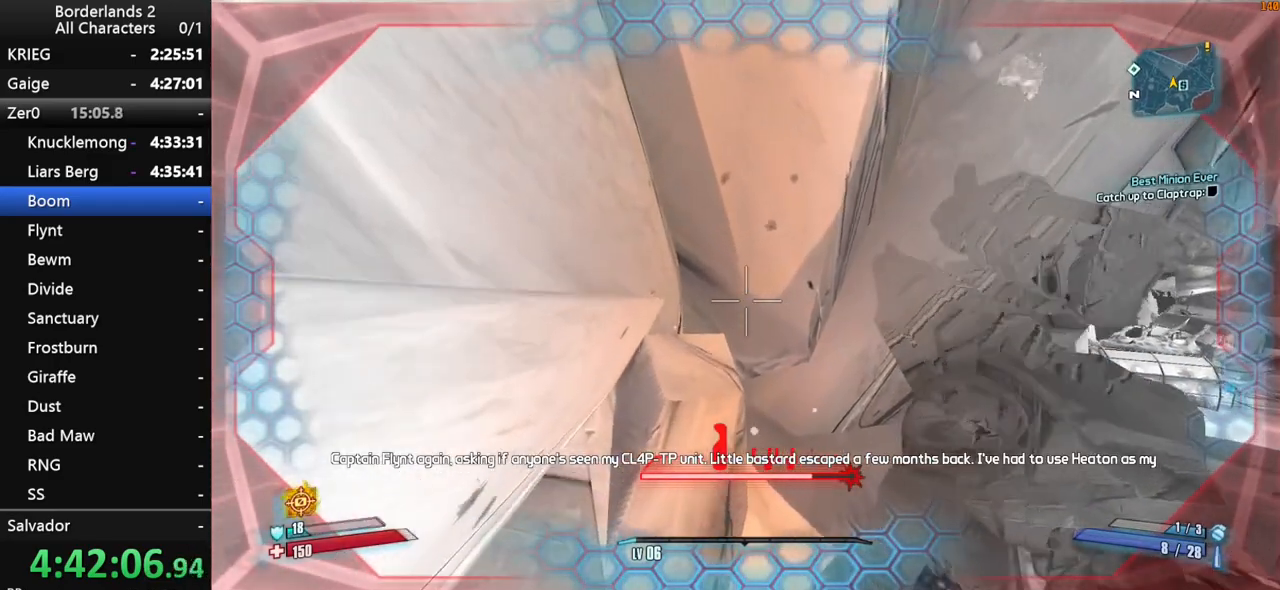
{"keys": ["w"], "mouse": [], "mouse_move": "still", "events": []}
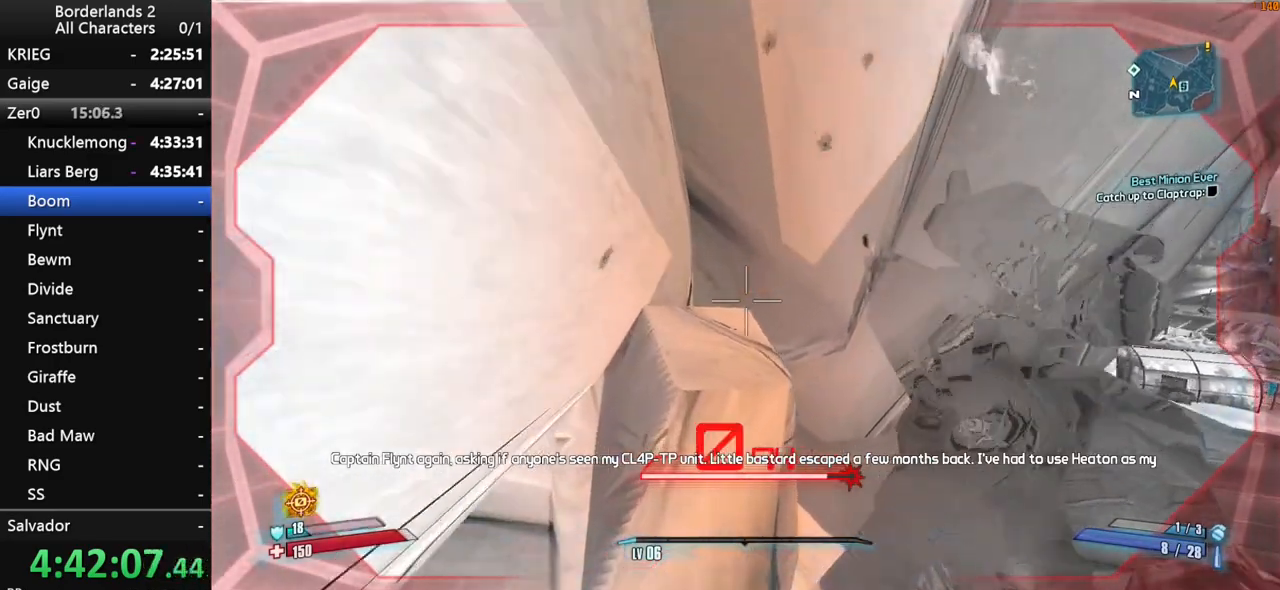
{"keys": ["space"], "mouse": [], "mouse_move": "left", "events": [[17, "shift", "down"], [300, "shift", "up"], [350, "w", "up"], [483, "space", "down"]]}
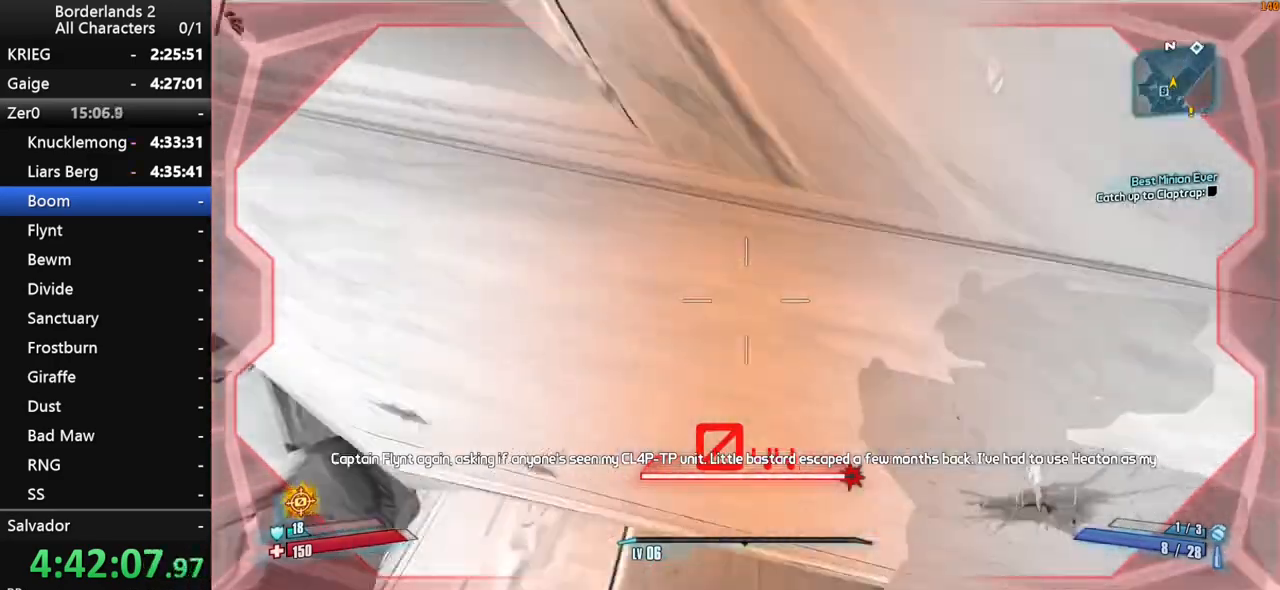
{"keys": ["a", "w"], "mouse": [], "mouse_move": "still", "events": [[33, "shift", "down"], [33, "space", "up"], [117, "shift", "up"], [117, "w", "down"], [167, "a", "down"]]}
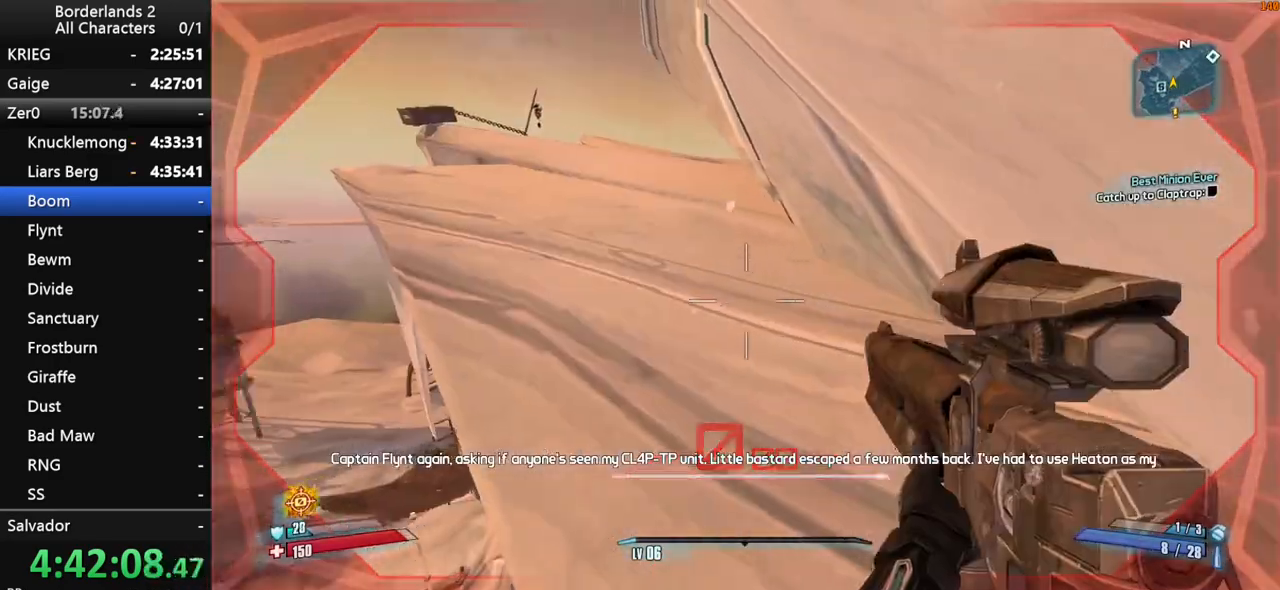
{"keys": ["w"], "mouse": [], "mouse_move": "still", "events": [[50, "a", "up"], [183, "shift", "down"], [283, "shift", "up"], [317, "a", "down"], [317, "shift", "down"], [467, "a", "up"], [467, "shift", "up"]]}
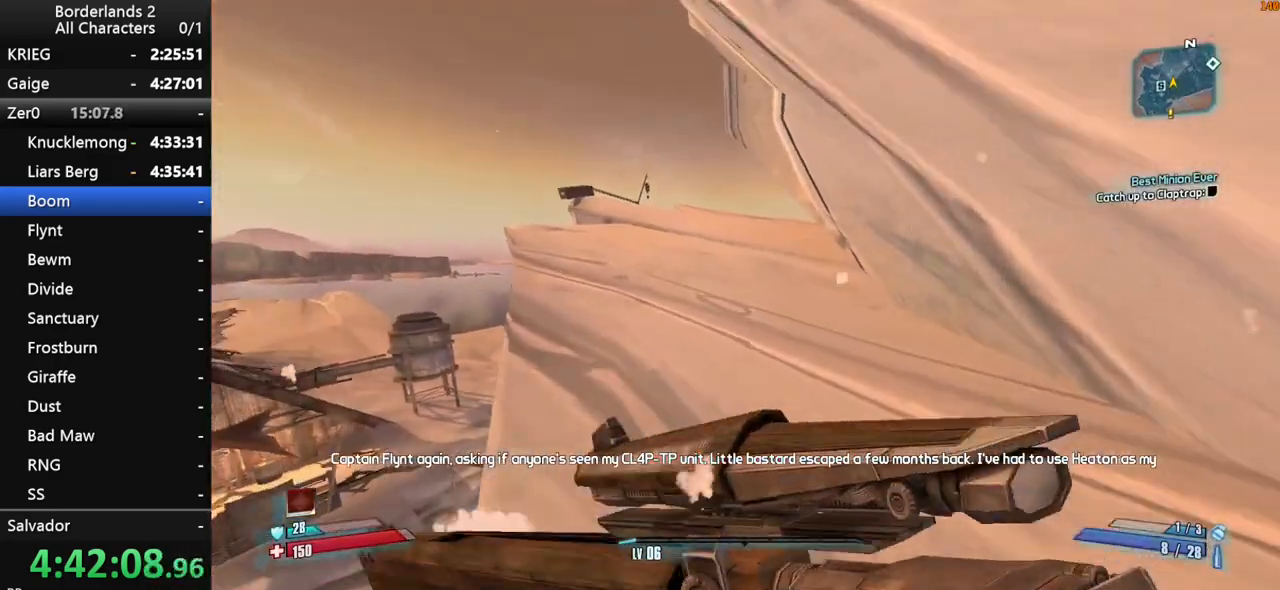
{"keys": ["w"], "mouse": [], "mouse_move": "still", "events": [[100, "space", "down"], [200, "a", "down"], [200, "space", "up"], [433, "a", "up"]]}
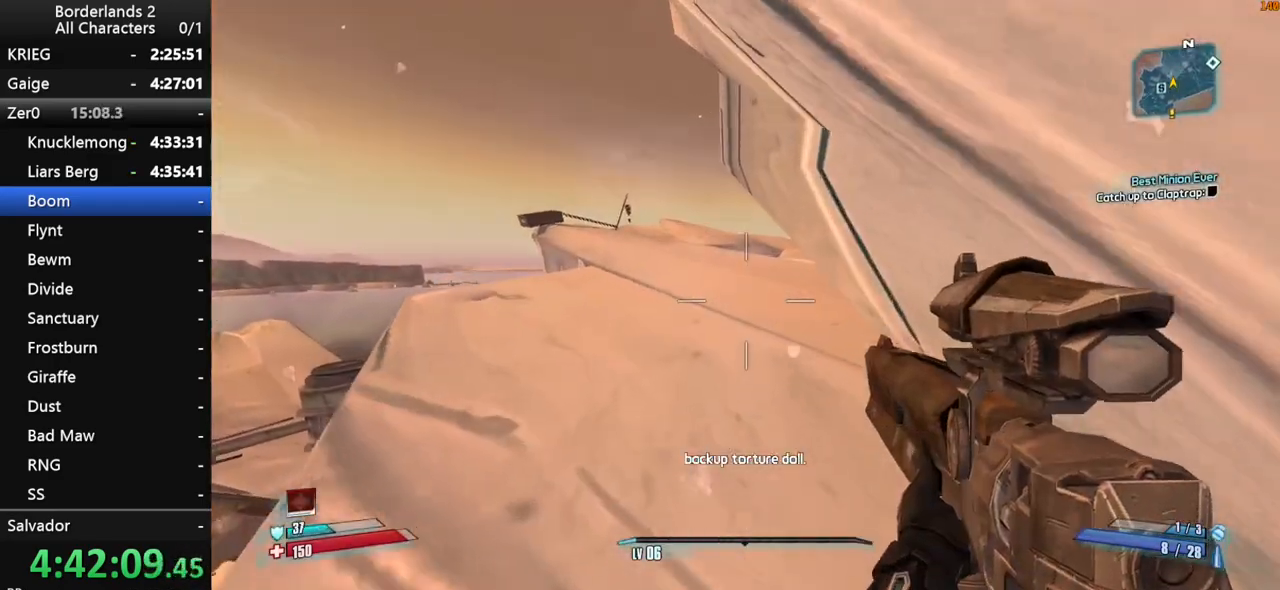
{"keys": ["w"], "mouse": [], "mouse_move": "still", "events": []}
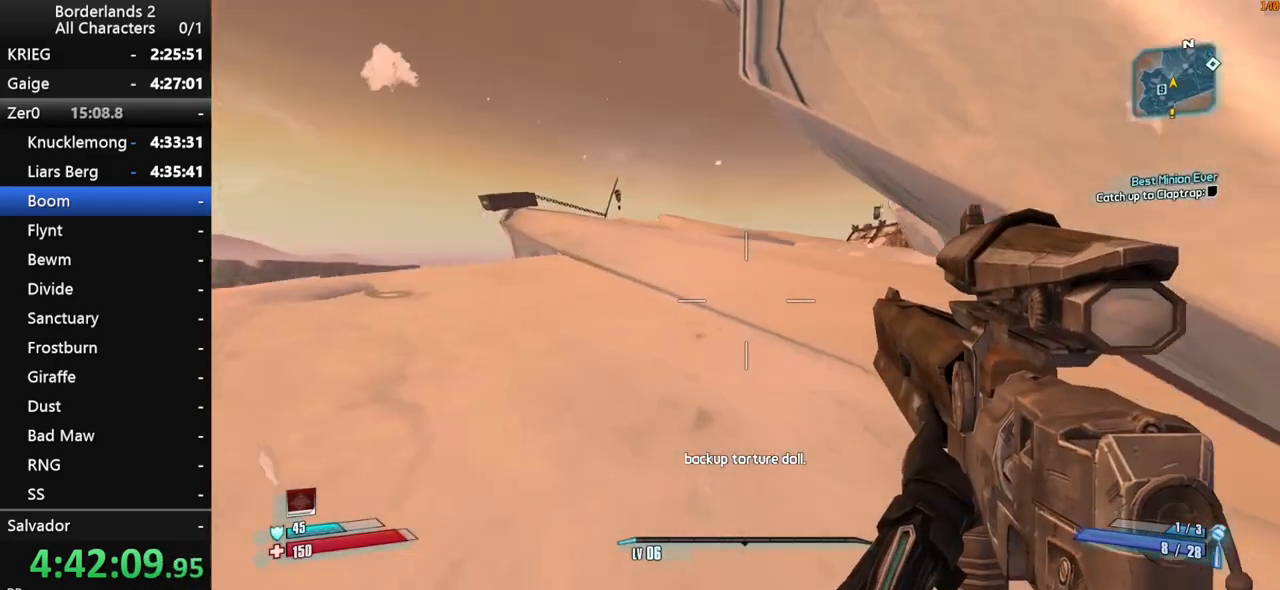
{"keys": ["w"], "mouse": [], "mouse_move": "right", "events": [[283, "space", "down"], [333, "space", "up"]]}
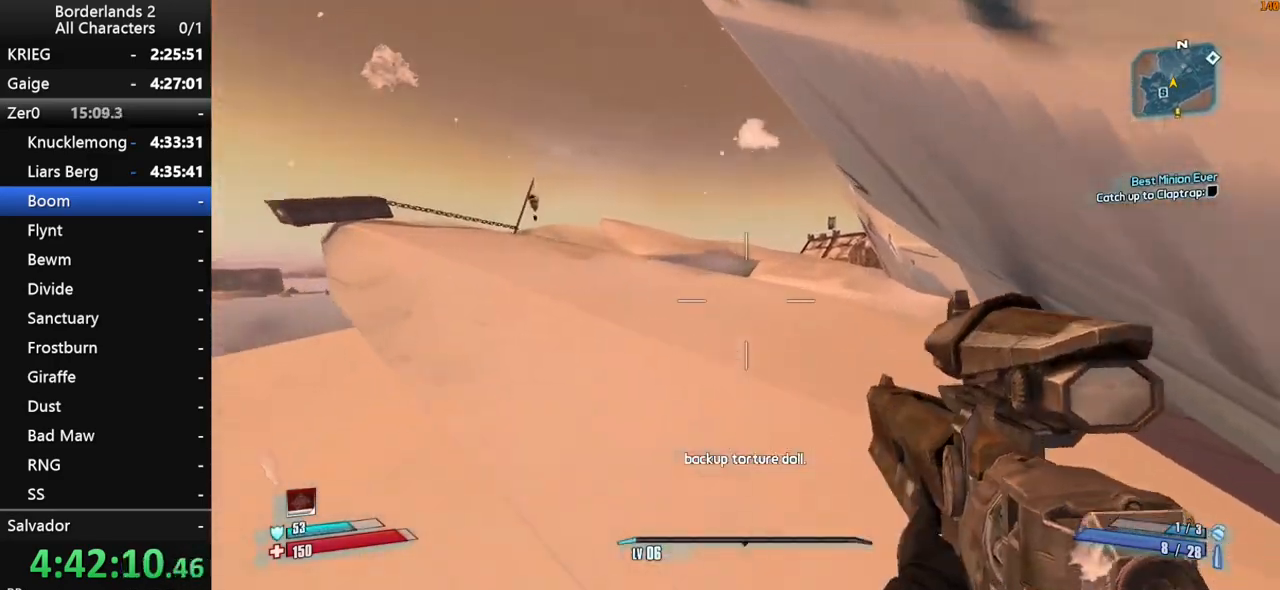
{"keys": ["w"], "mouse": [], "mouse_move": "still", "events": []}
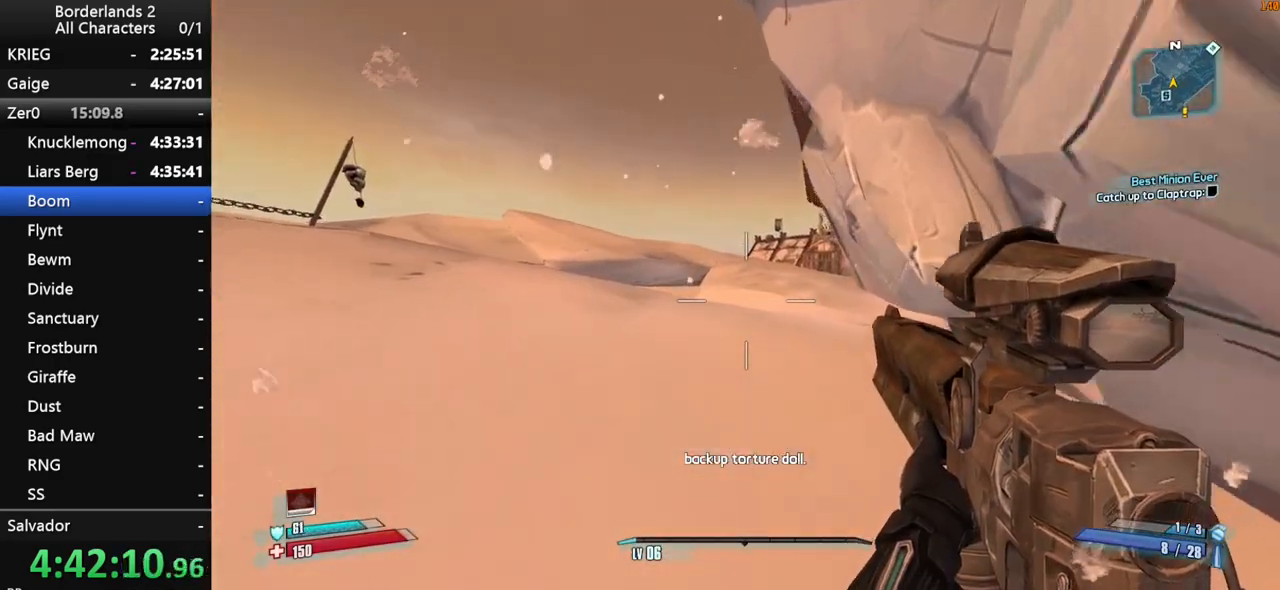
{"keys": ["space", "w"], "mouse": [], "mouse_move": "still", "events": [[217, "space", "down"]]}
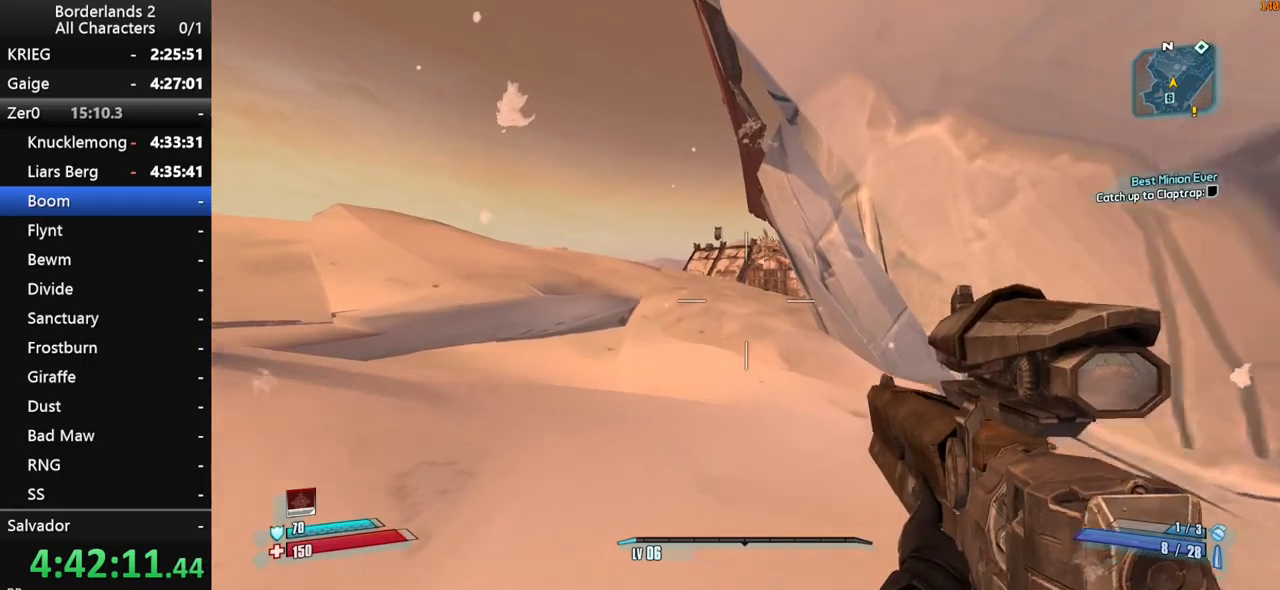
{"keys": ["w"], "mouse": [], "mouse_move": "still", "events": [[367, "space", "up"]]}
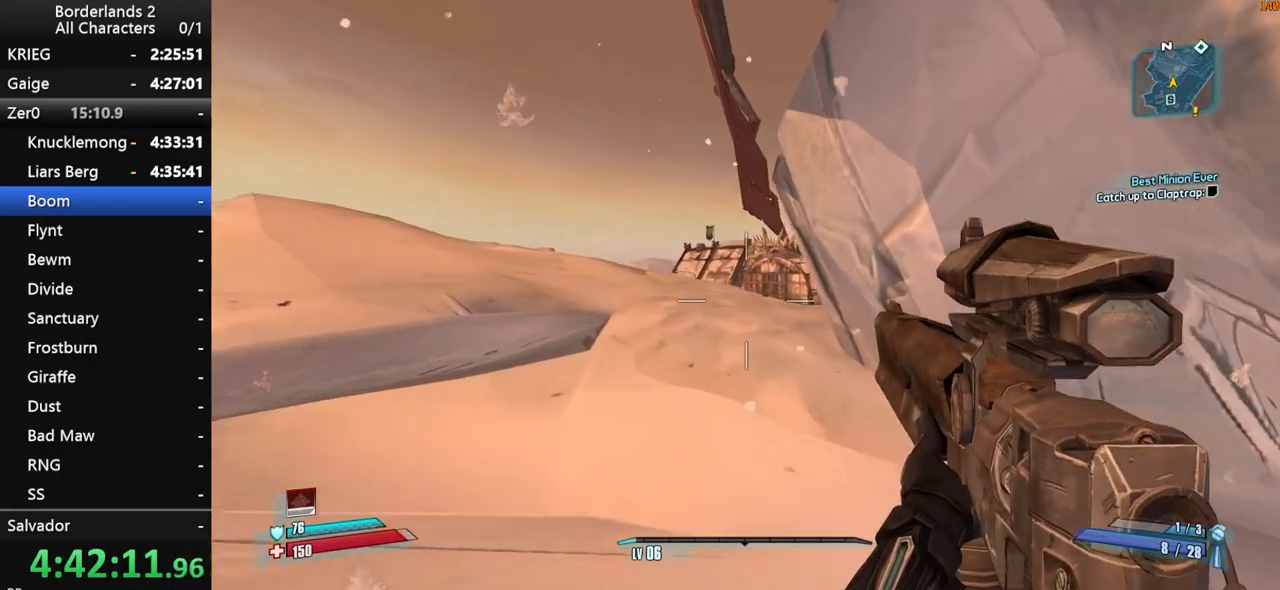
{"keys": ["w"], "mouse": [], "mouse_move": "right", "events": []}
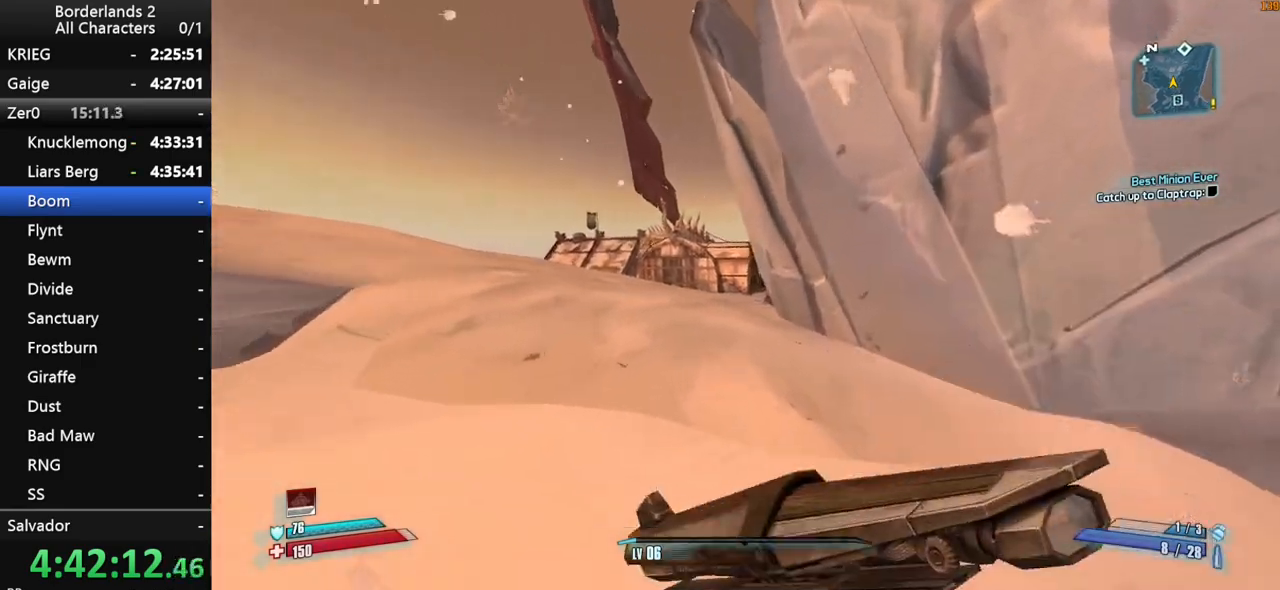
{"keys": ["w"], "mouse": [], "mouse_move": "still", "events": [[33, "space", "down"], [117, "space", "up"], [167, "space", "down"], [317, "space", "up"]]}
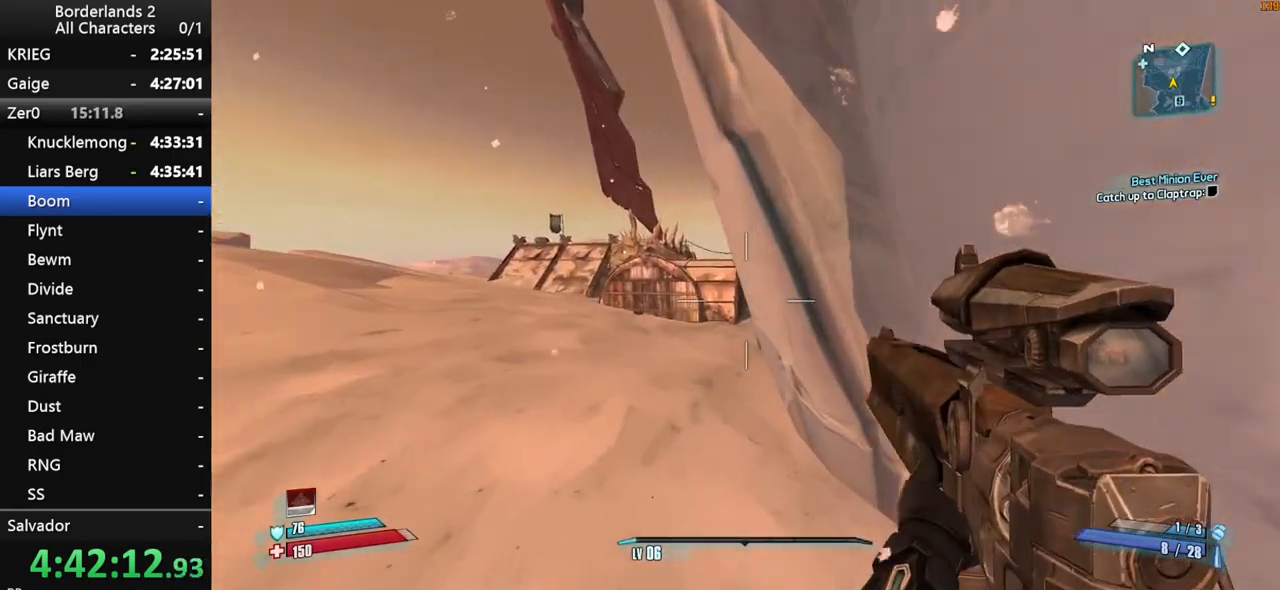
{"keys": ["w"], "mouse": [], "mouse_move": "still", "events": []}
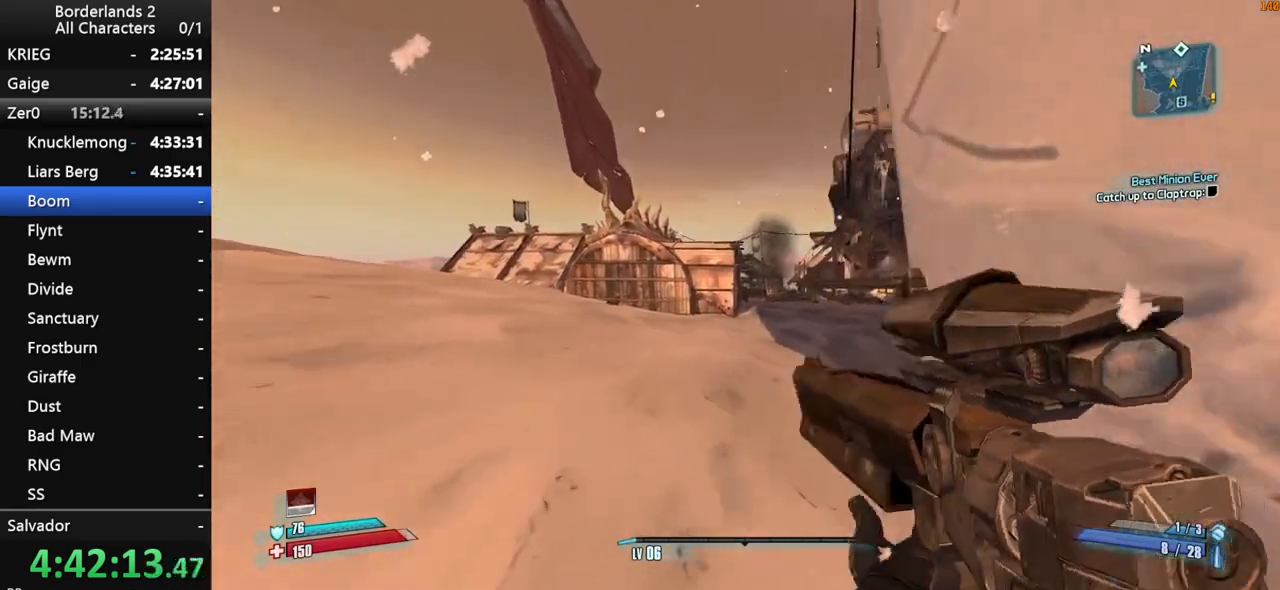
{"keys": ["w"], "mouse": [], "mouse_move": "right", "events": []}
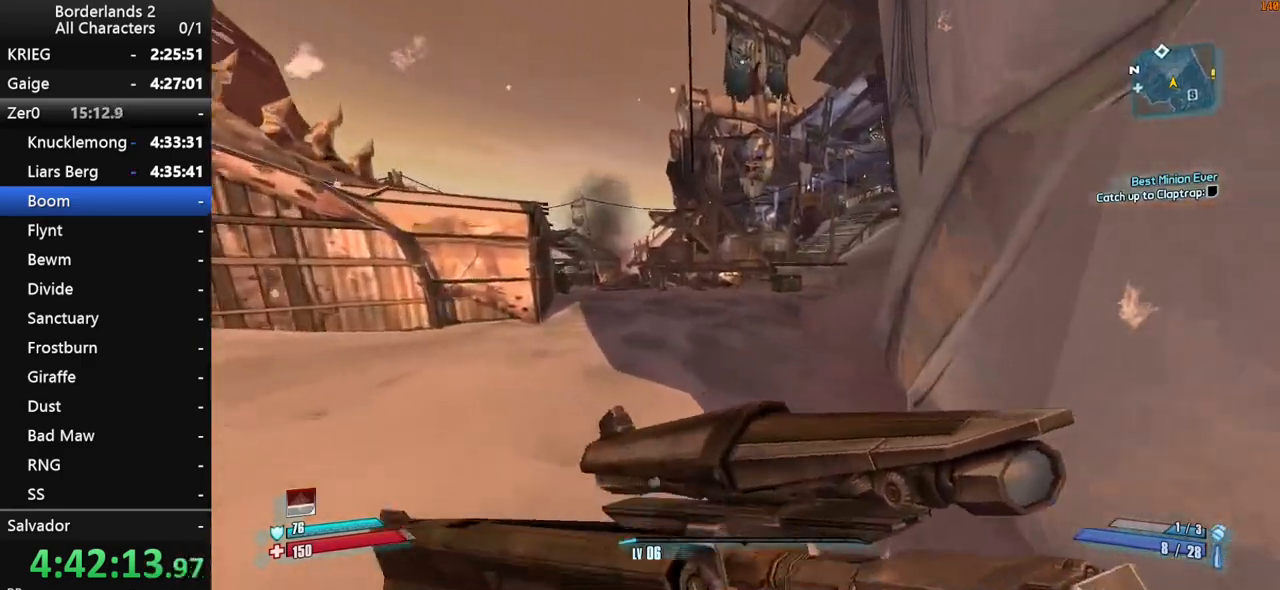
{"keys": ["w"], "mouse": [], "mouse_move": "right", "events": []}
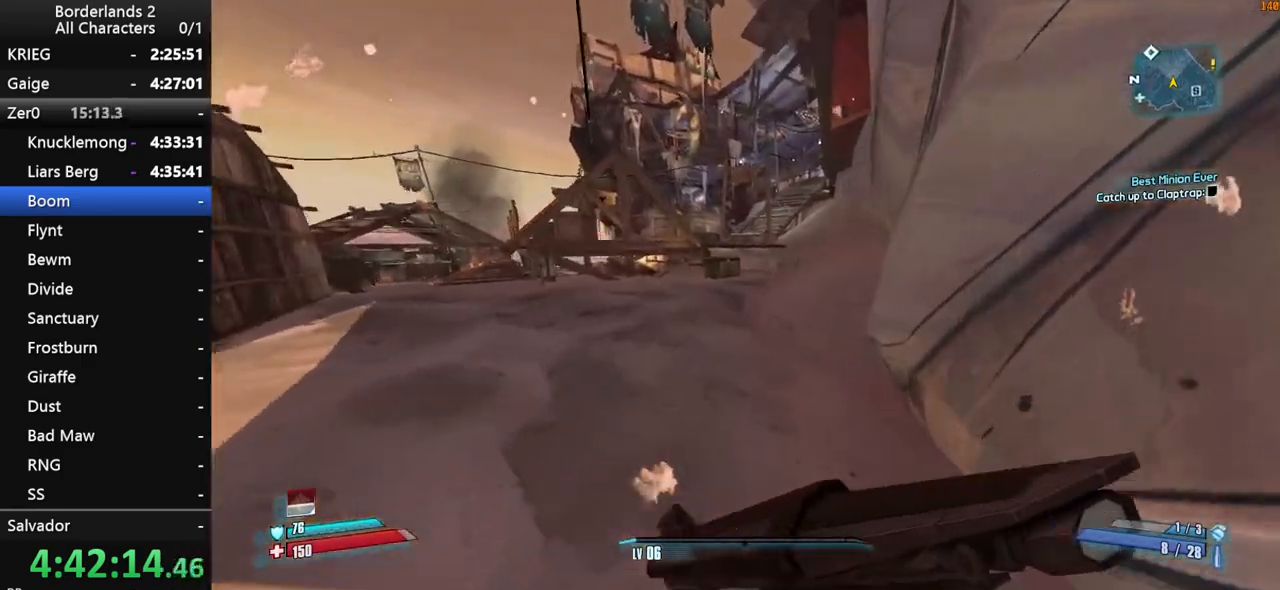
{"keys": ["w"], "mouse": [], "mouse_move": "still", "events": []}
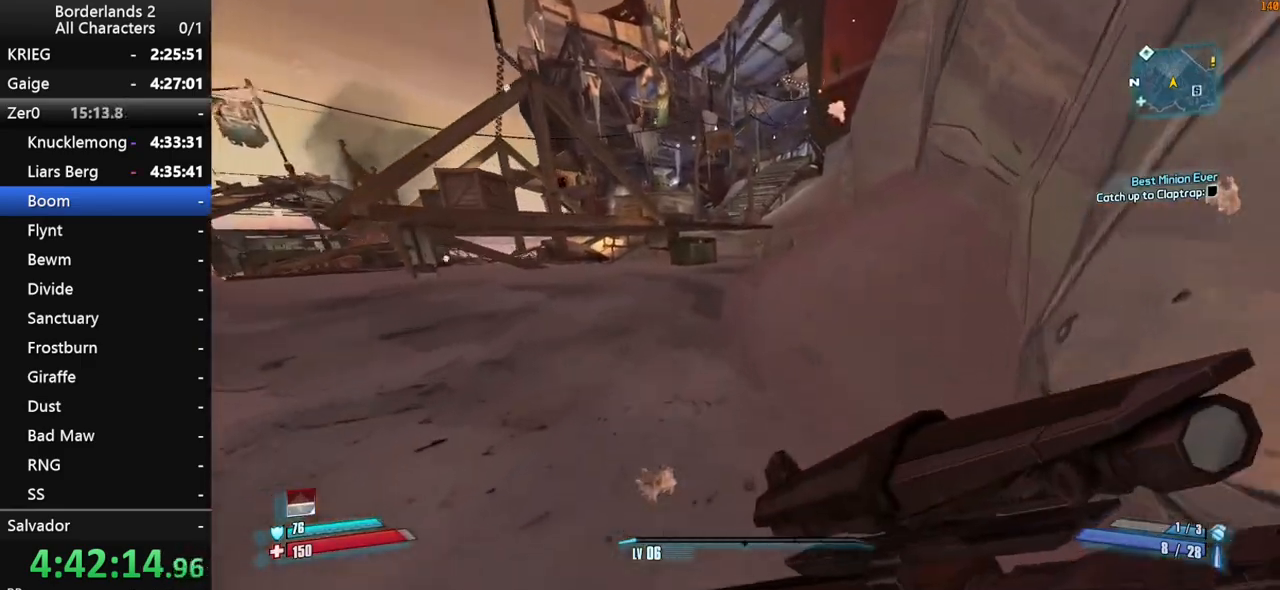
{"keys": ["shift", "space", "w"], "mouse": [], "mouse_move": "still", "events": [[100, "space", "down"], [200, "shift", "down"]]}
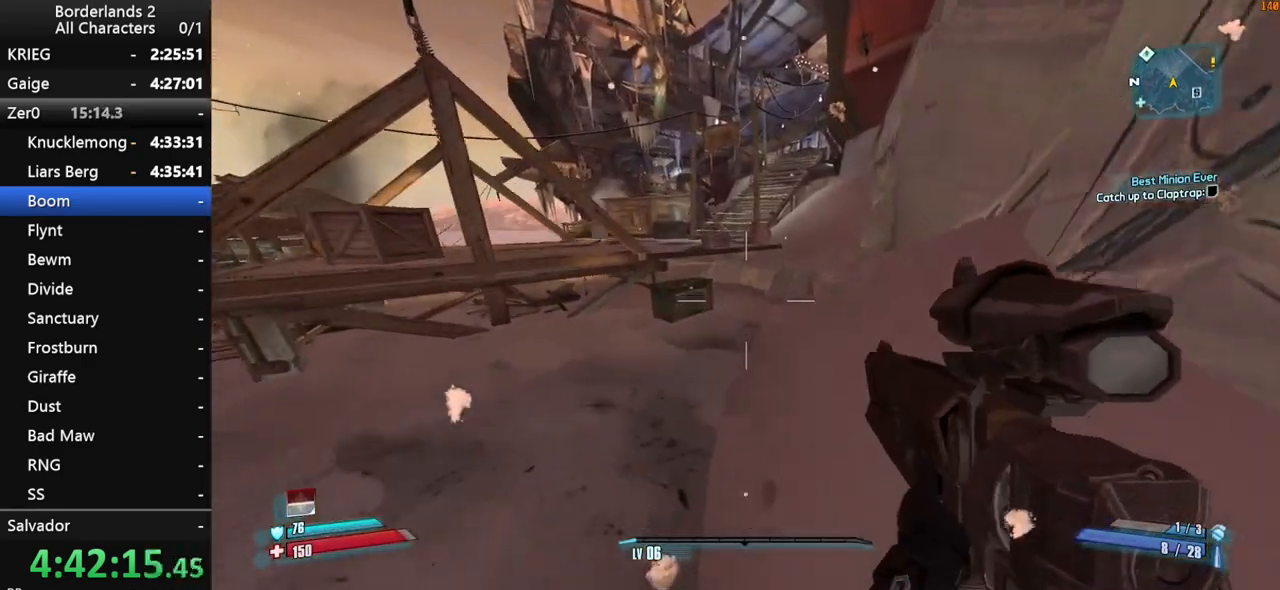
{"keys": ["d", "w"], "mouse": [], "mouse_move": "still", "events": [[167, "d", "down"], [167, "shift", "up"], [167, "space", "up"]]}
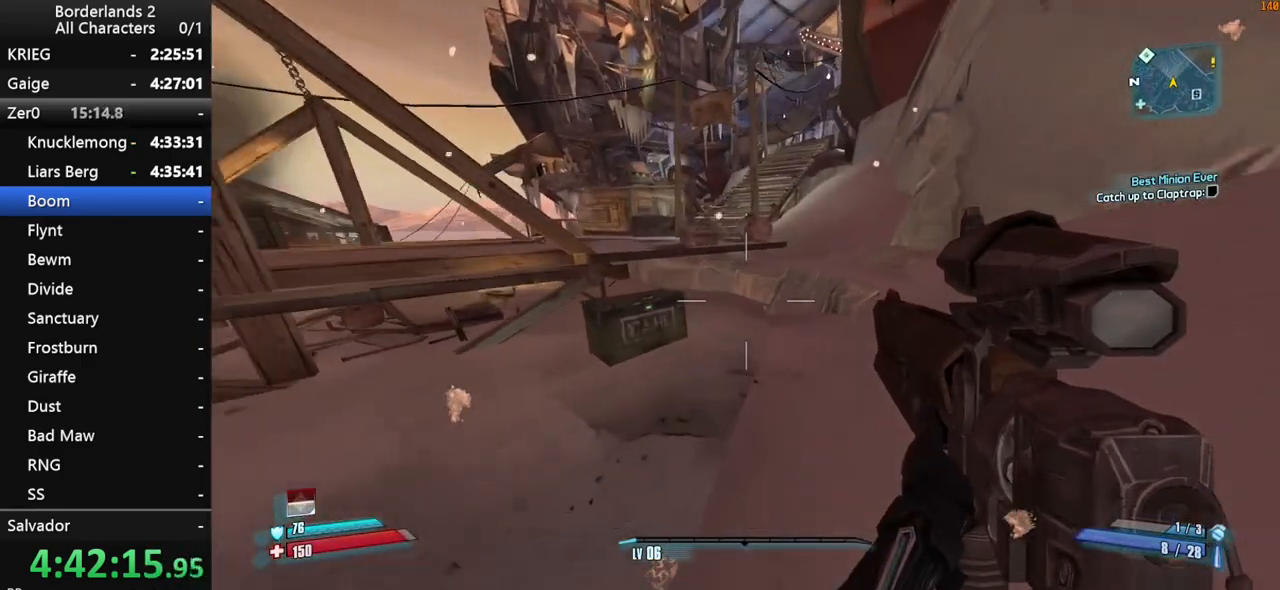
{"keys": ["shift", "w"], "mouse": [], "mouse_move": "left", "events": [[83, "d", "up"], [183, "shift", "down"]]}
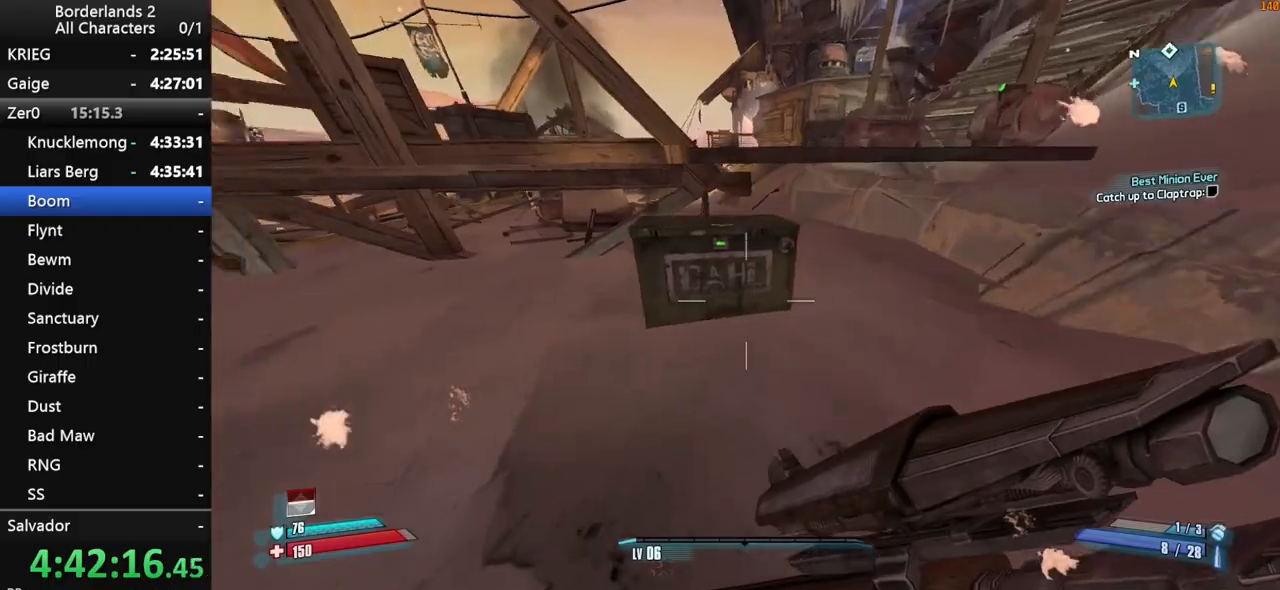
{"keys": ["w"], "mouse": [], "mouse_move": "left", "events": [[17, "shift", "up"], [17, "space", "down"], [100, "e", "down"], [100, "space", "up"], [150, "e", "up"], [250, "e", "down"], [300, "e", "up"], [383, "e", "down"], [433, "e", "up"]]}
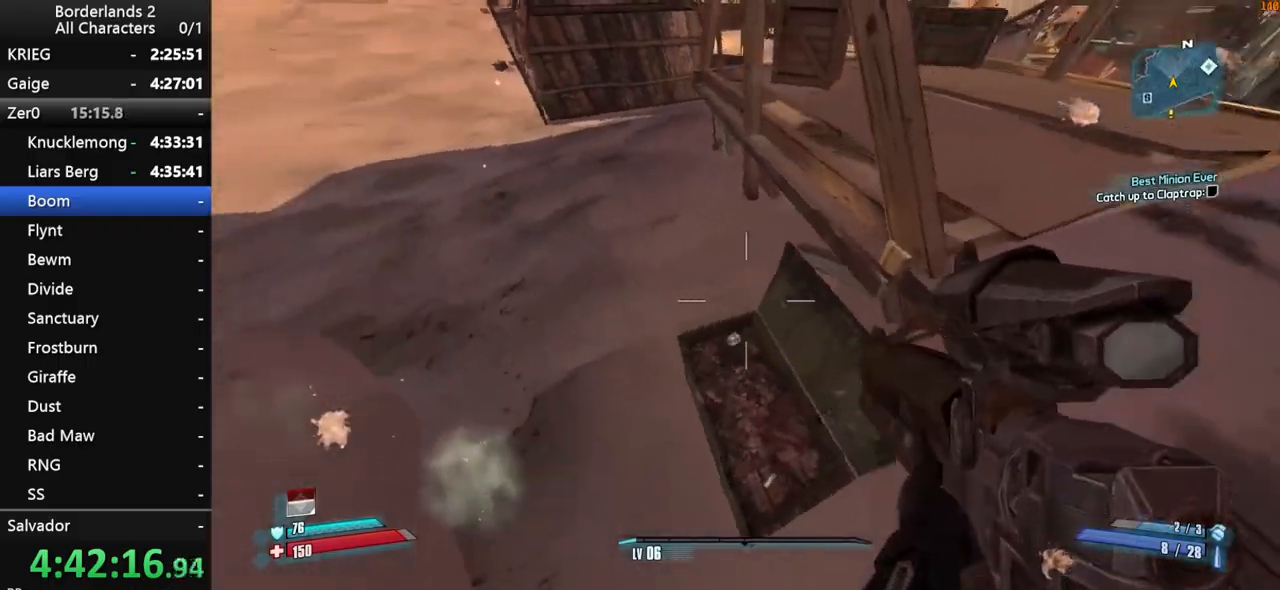
{"keys": ["w"], "mouse": [], "mouse_move": "still", "events": [[33, "e", "down"], [117, "e", "up"], [117, "shift", "down"], [167, "shift", "up"], [217, "e", "down"], [267, "e", "up"]]}
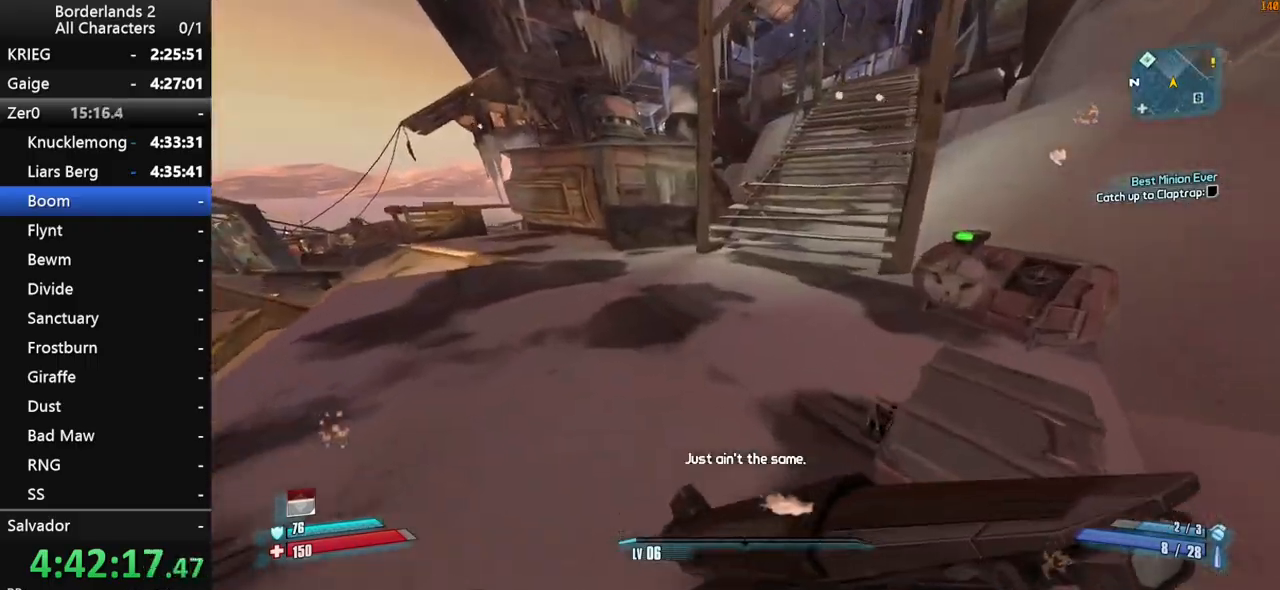
{"keys": ["a", "r", "shift", "v", "w"], "mouse": ["left", "right"], "mouse_move": "down", "events": [[133, "a", "down"], [283, "mouse_right", "down"], [367, "mouse_left", "down"], [367, "r", "down"], [417, "shift", "down"], [417, "v", "down"]]}